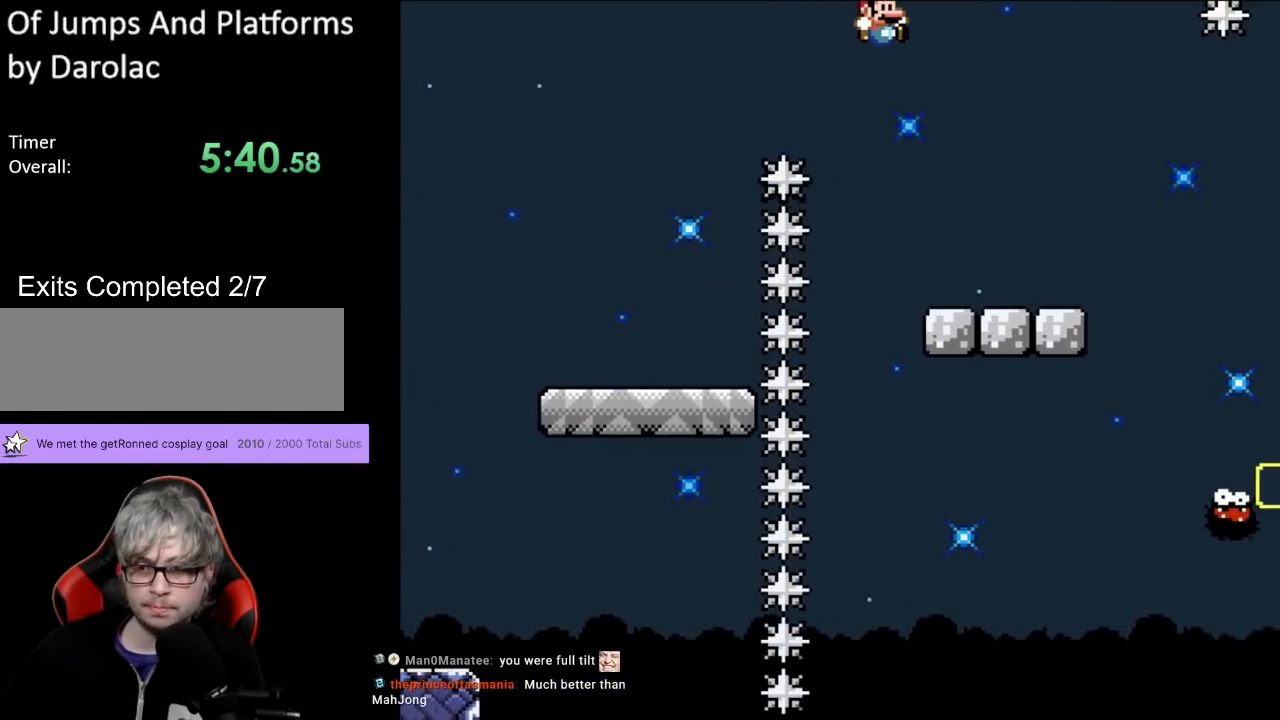
Gameplay with a controller (Nintendo layout); each line is a JSON object with the inputs held at the frame after it. "events" lists button and stick changes between this image and that frame as [ms after this image, input, new state], when the widget could be followed in between. Not read: L3 R3.
{"buttons": ["Y"], "events": [[250, "DPAD_RIGHT", "up"], [250, "DPAD_UP", "down"], [267, "DPAD_LEFT", "down"], [283, "DPAD_UP", "up"], [317, "B", "up"], [417, "DPAD_LEFT", "up"]]}
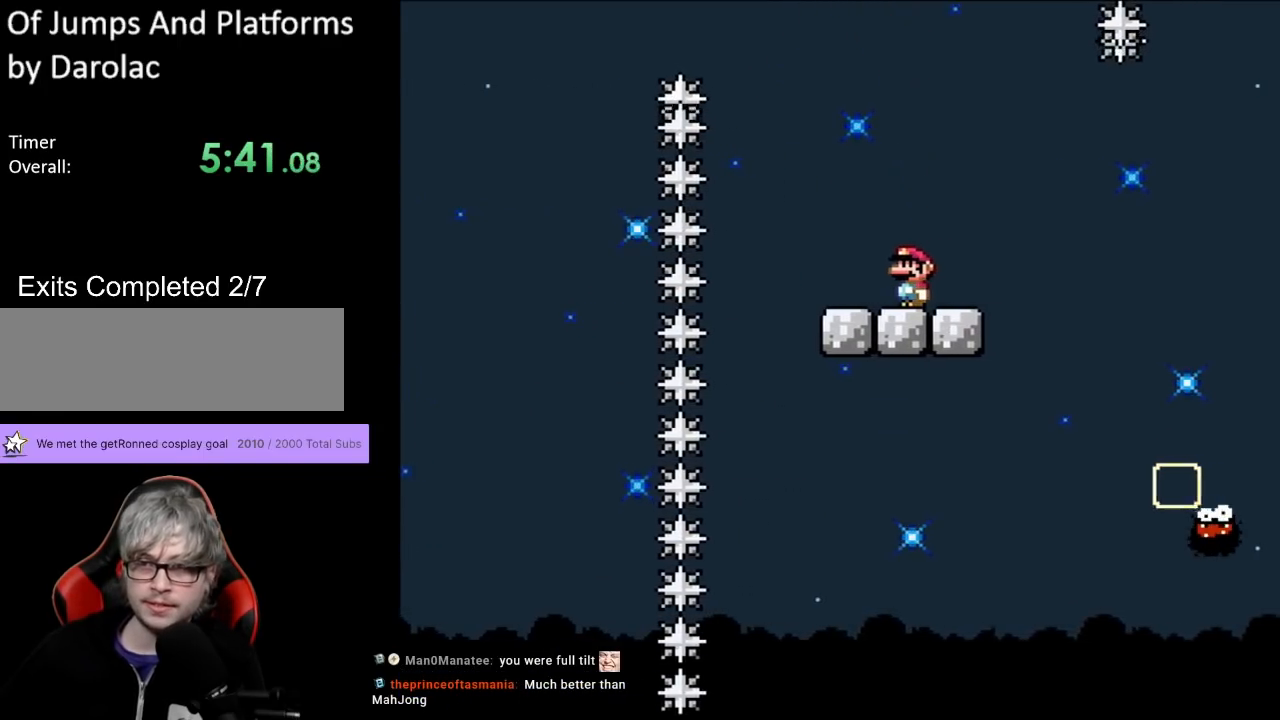
{"buttons": ["X", "DPAD_RIGHT"], "events": [[167, "Y", "up"], [183, "X", "down"], [350, "A", "down"], [350, "DPAD_RIGHT", "down"], [483, "A", "up"]]}
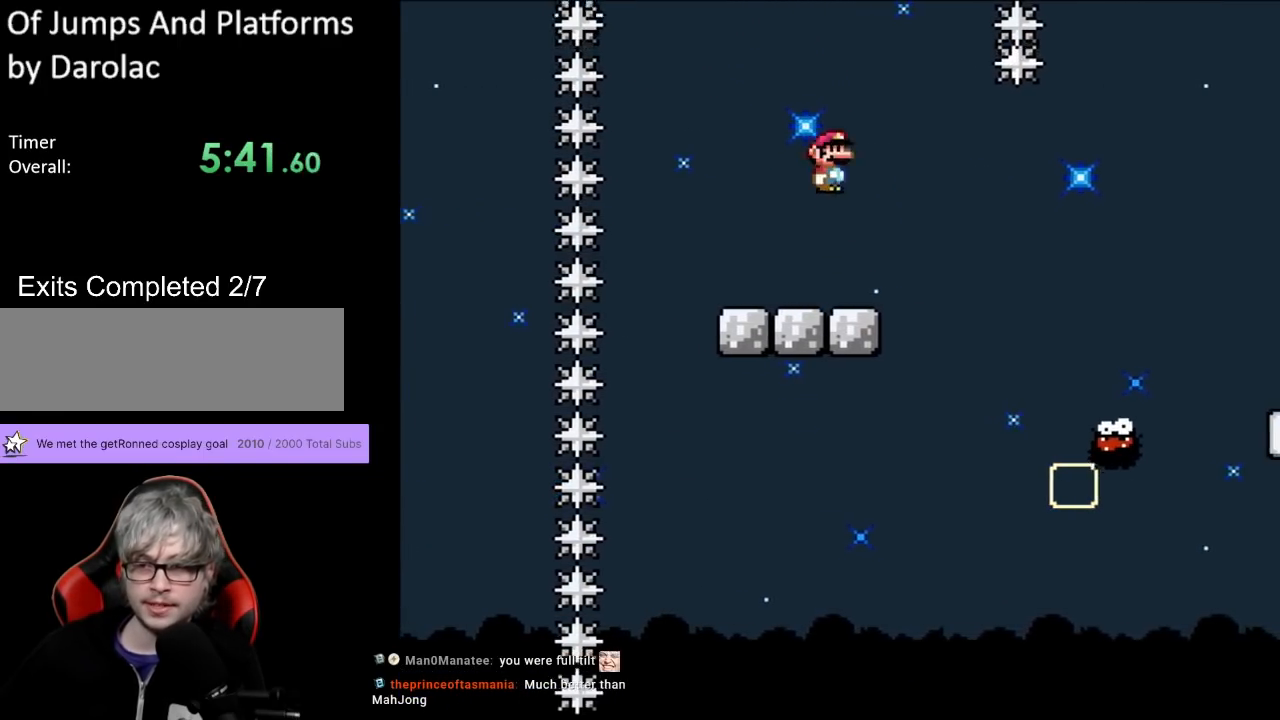
{"buttons": ["A", "X", "DPAD_UP", "DPAD_LEFT"], "events": [[383, "DPAD_RIGHT", "up"], [417, "A", "down"], [483, "DPAD_UP", "down"], [500, "DPAD_LEFT", "down"]]}
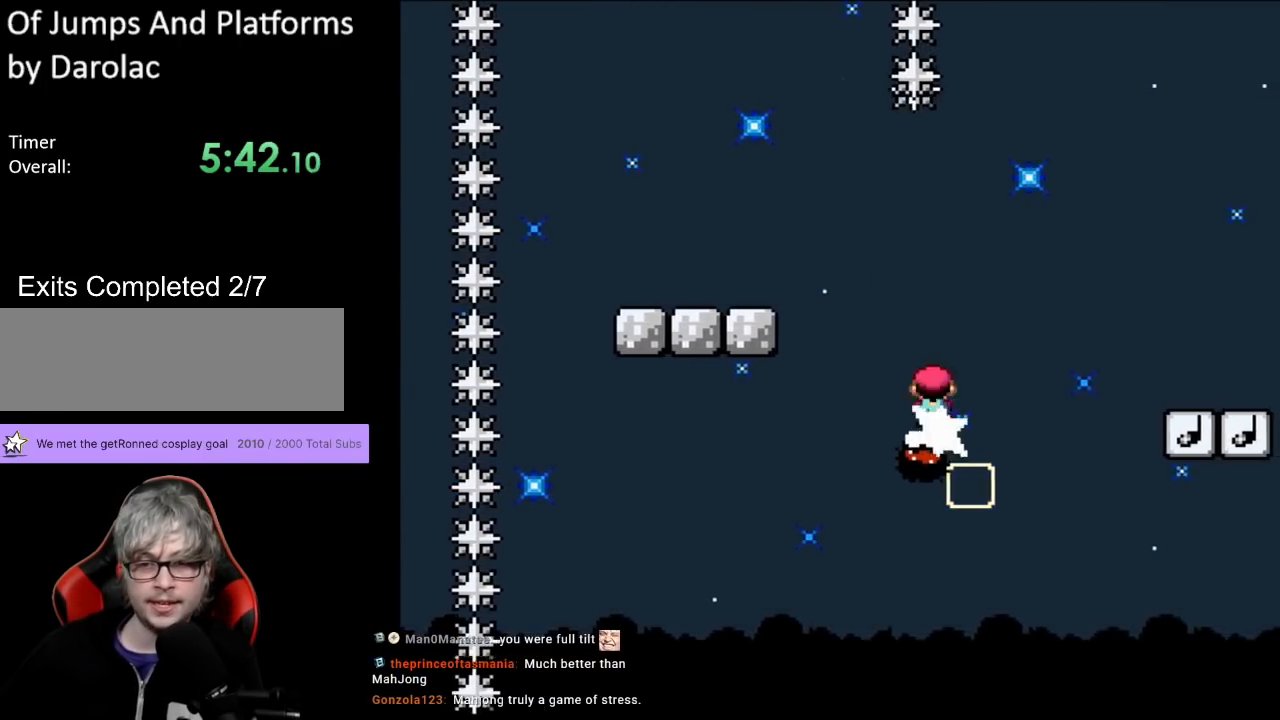
{"buttons": ["A", "X", "DPAD_RIGHT"], "events": [[117, "DPAD_LEFT", "up"], [117, "DPAD_UP", "up"], [133, "DPAD_RIGHT", "down"]]}
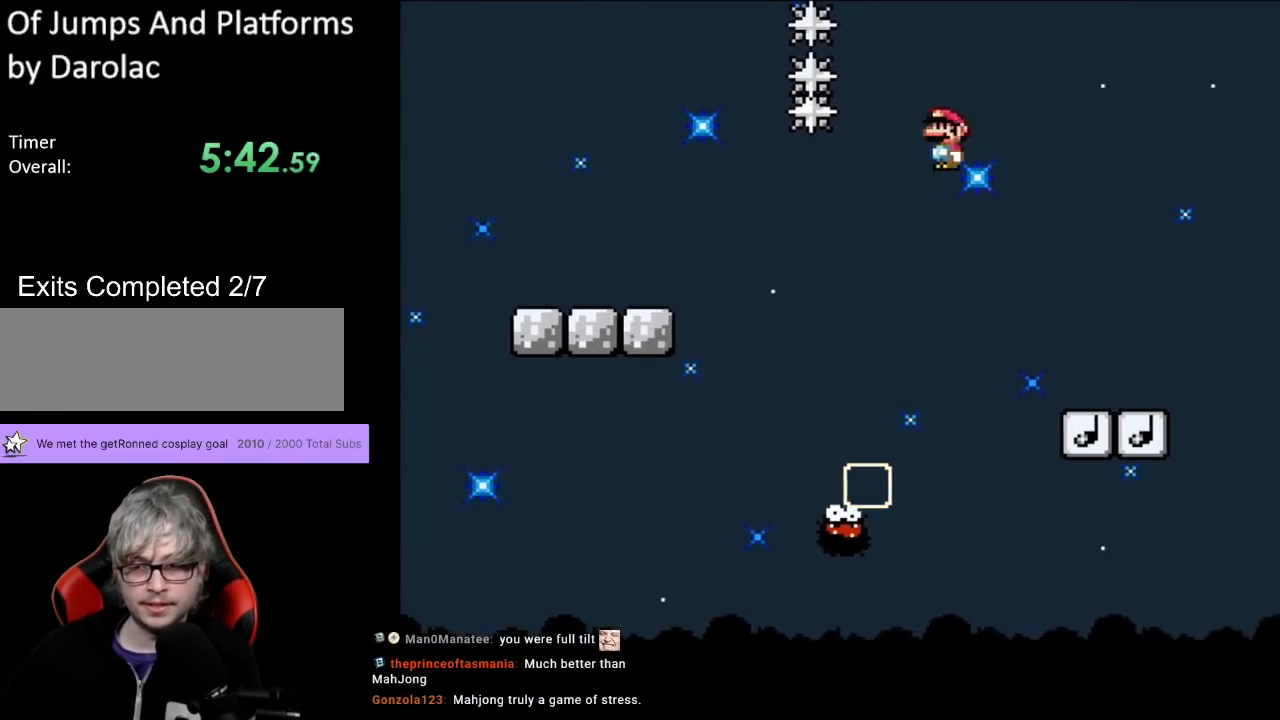
{"buttons": ["B", "Y", "DPAD_LEFT"], "events": [[233, "A", "up"], [233, "X", "up"], [233, "Y", "down"], [317, "B", "down"], [350, "DPAD_LEFT", "down"], [350, "DPAD_RIGHT", "up"]]}
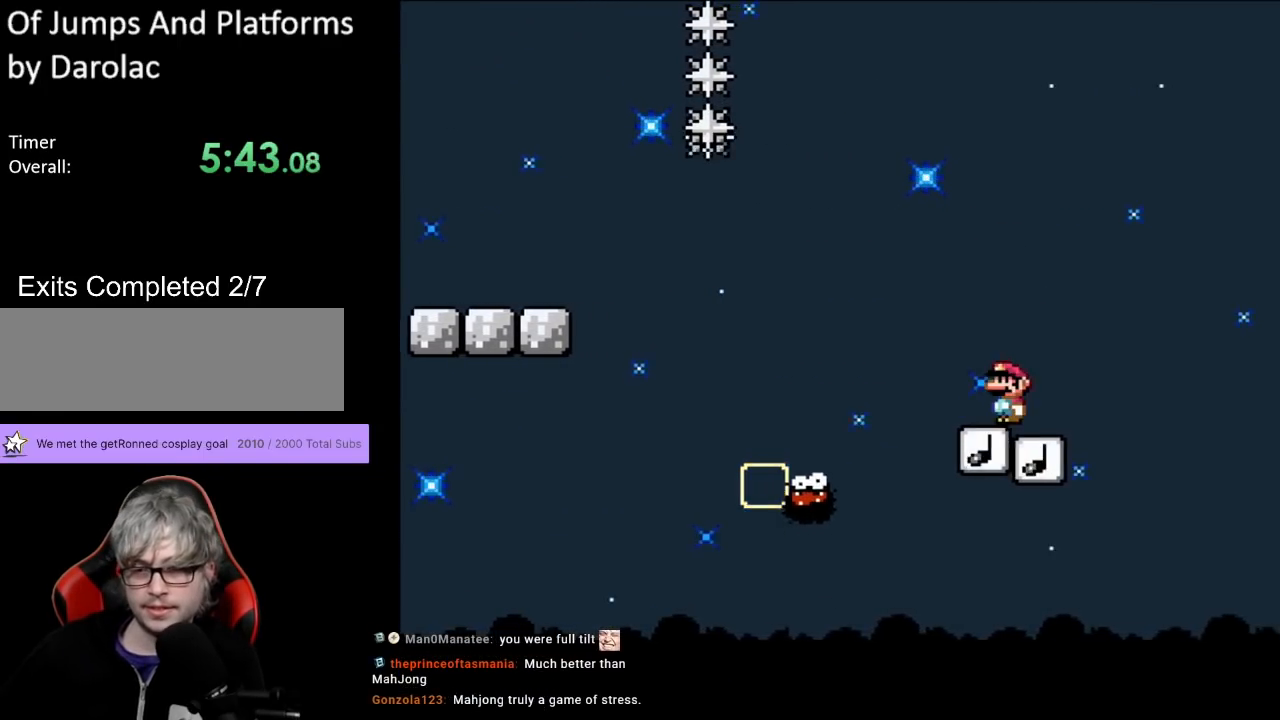
{"buttons": ["B", "Y"], "events": [[17, "DPAD_LEFT", "up"]]}
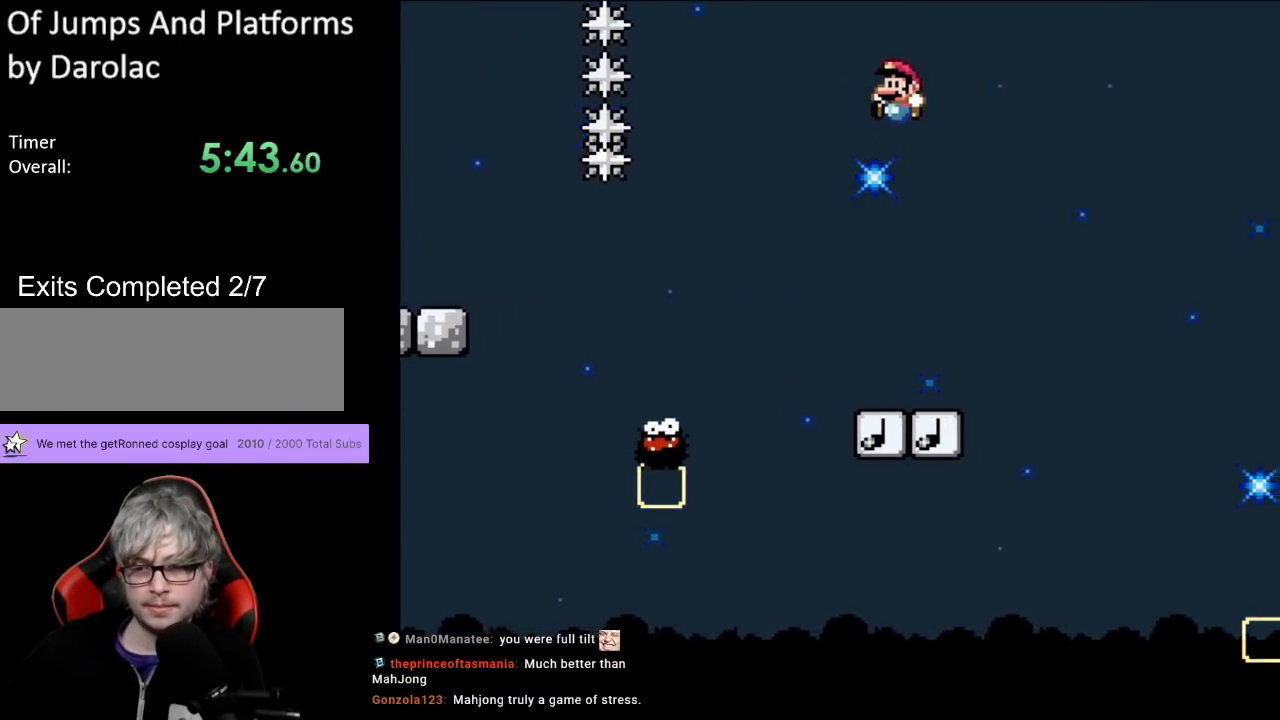
{"buttons": ["B", "Y"], "events": []}
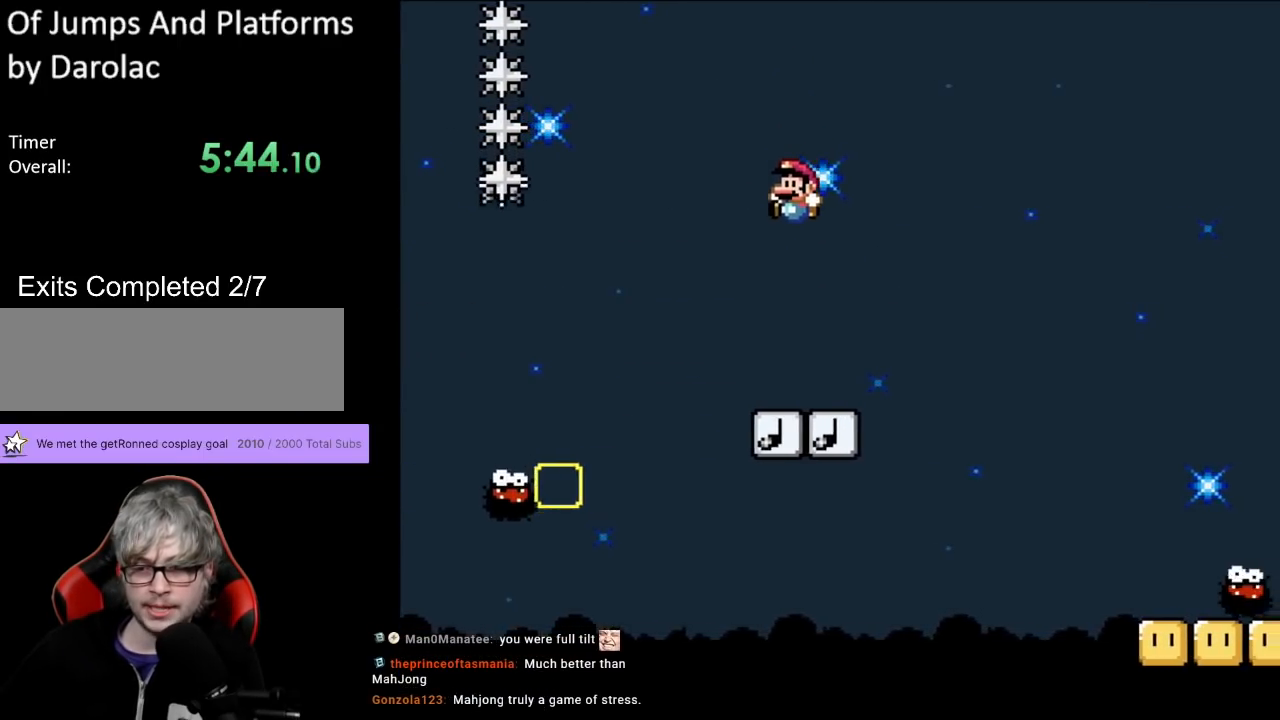
{"buttons": ["B", "Y", "DPAD_RIGHT"], "events": [[183, "DPAD_RIGHT", "down"]]}
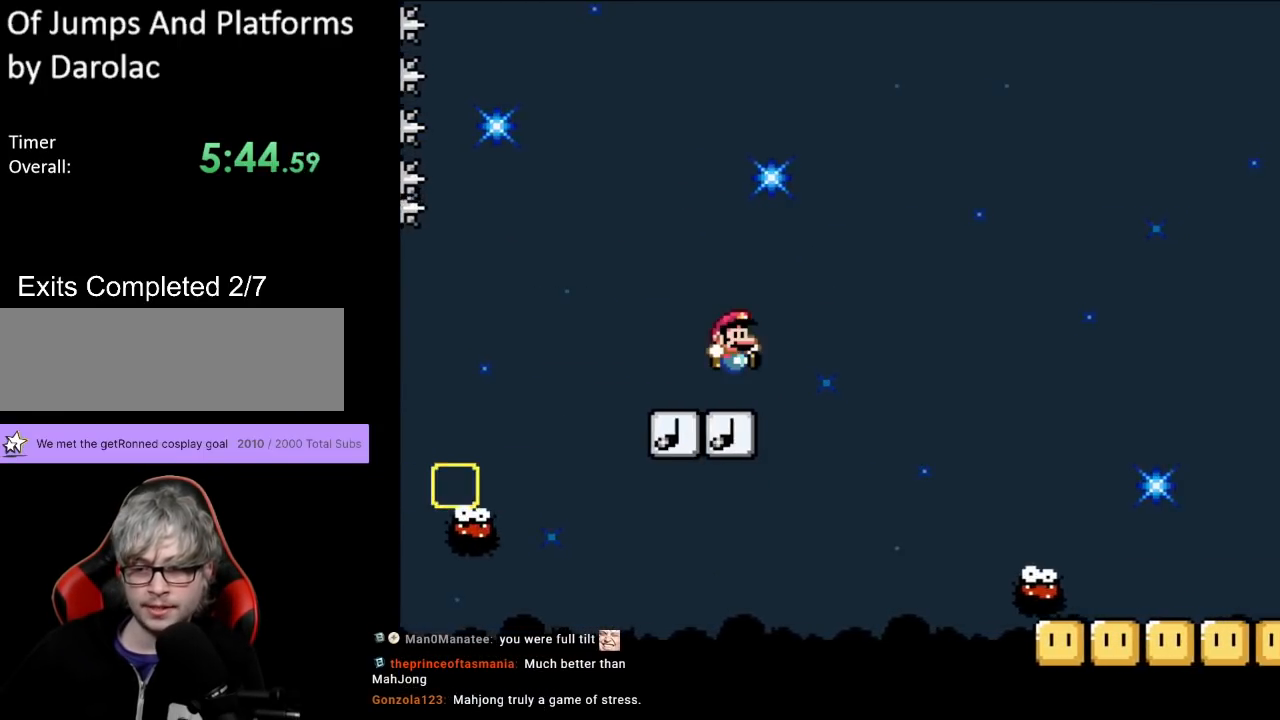
{"buttons": ["Y", "DPAD_RIGHT"], "events": [[500, "B", "up"]]}
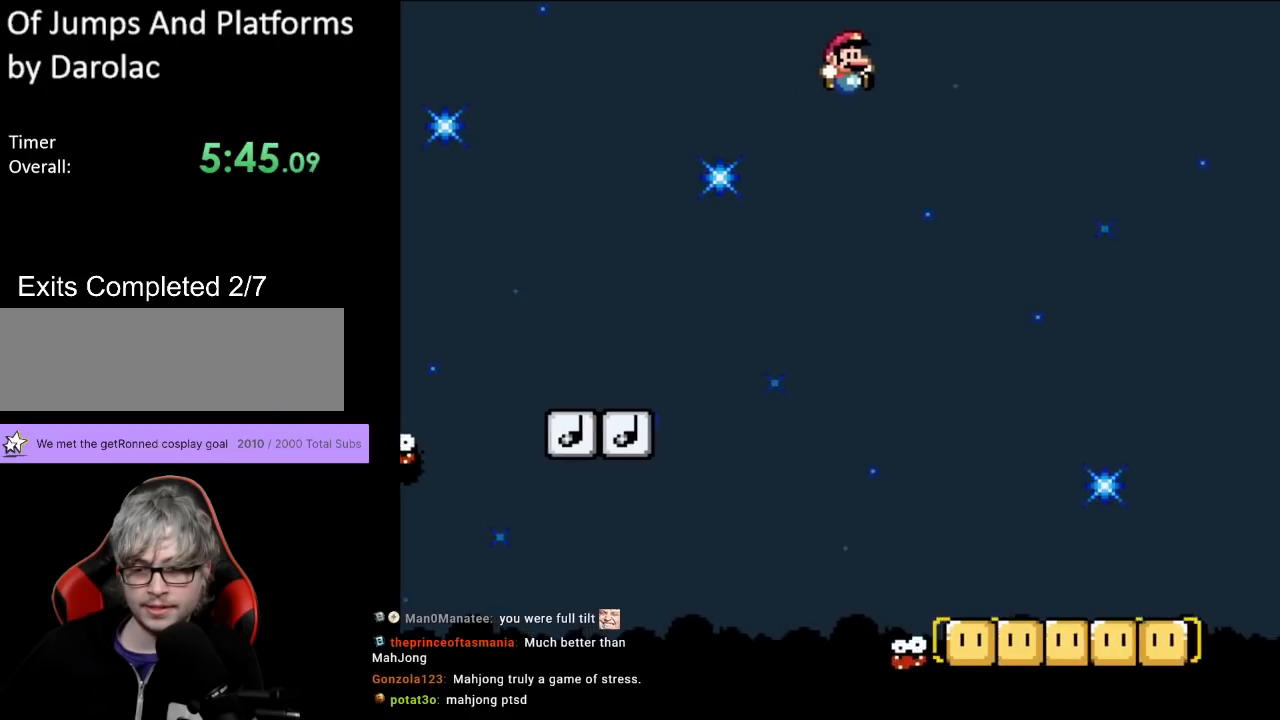
{"buttons": ["Y", "DPAD_LEFT"], "events": [[433, "DPAD_RIGHT", "up"], [433, "DPAD_UP", "down"], [450, "DPAD_LEFT", "down"], [450, "DPAD_UP", "up"]]}
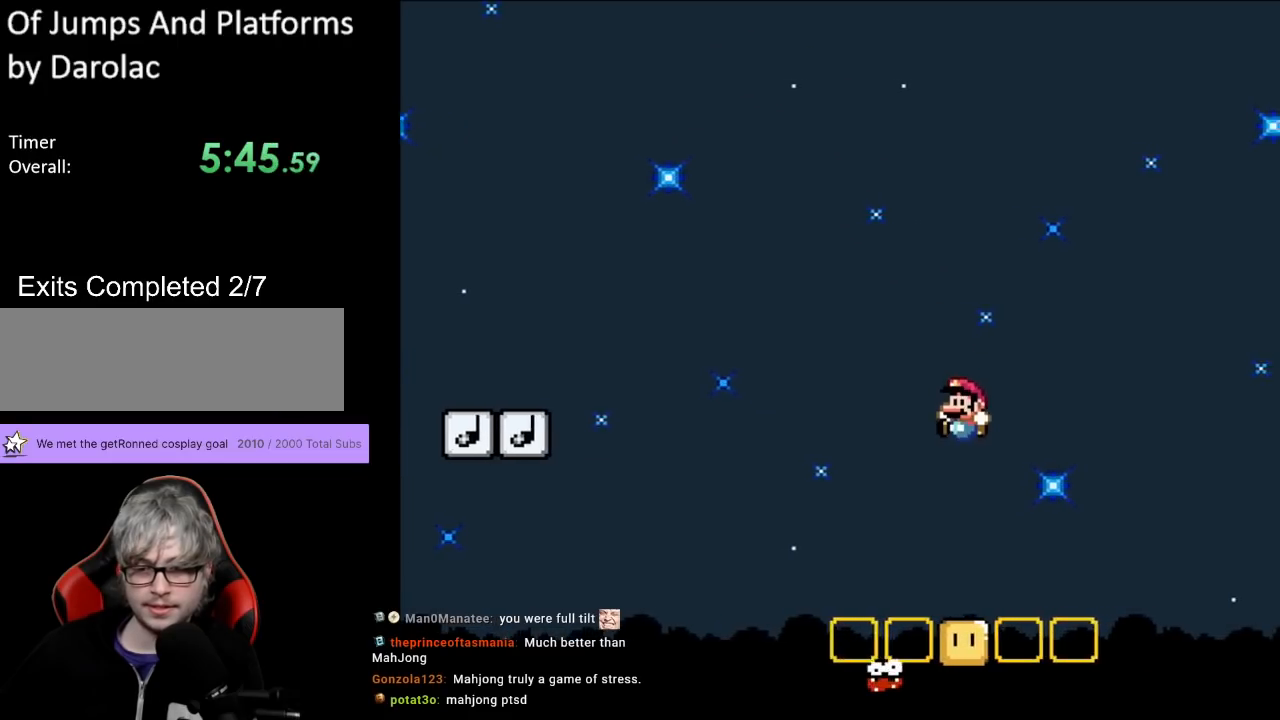
{"buttons": ["Y"], "events": [[183, "DPAD_LEFT", "up"], [200, "DPAD_RIGHT", "down"], [283, "DPAD_RIGHT", "up"]]}
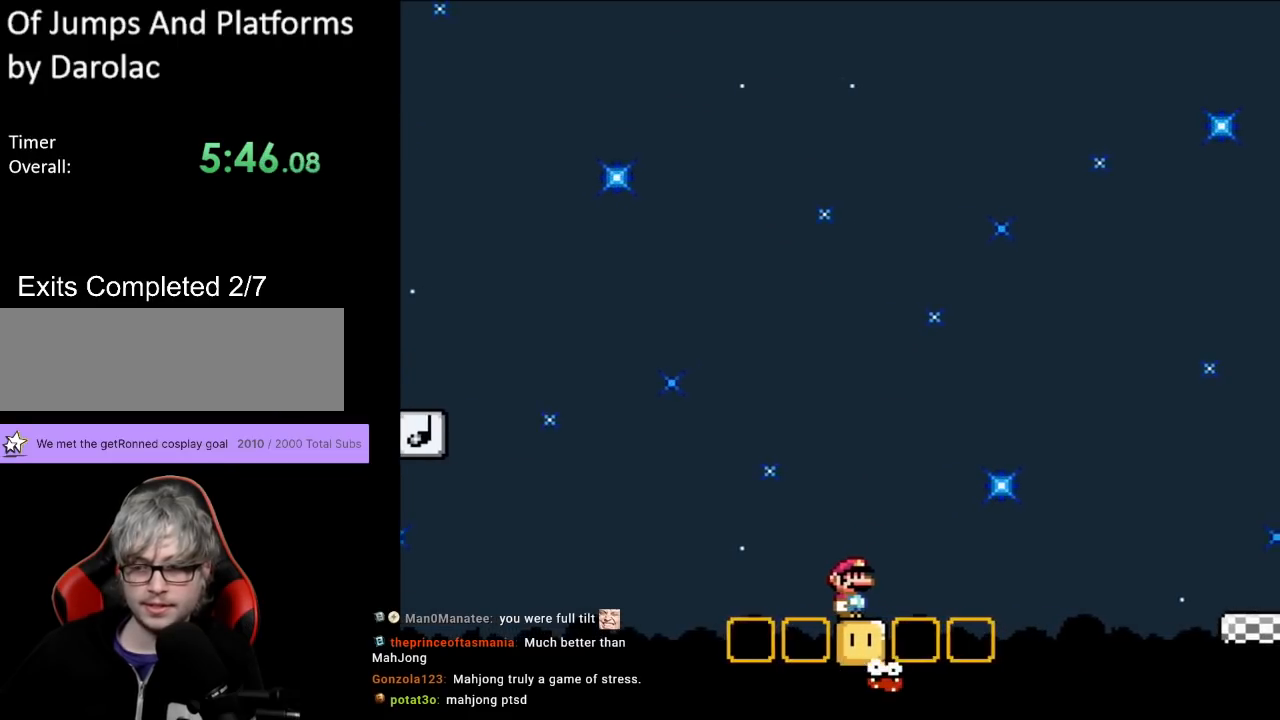
{"buttons": ["Y"], "events": []}
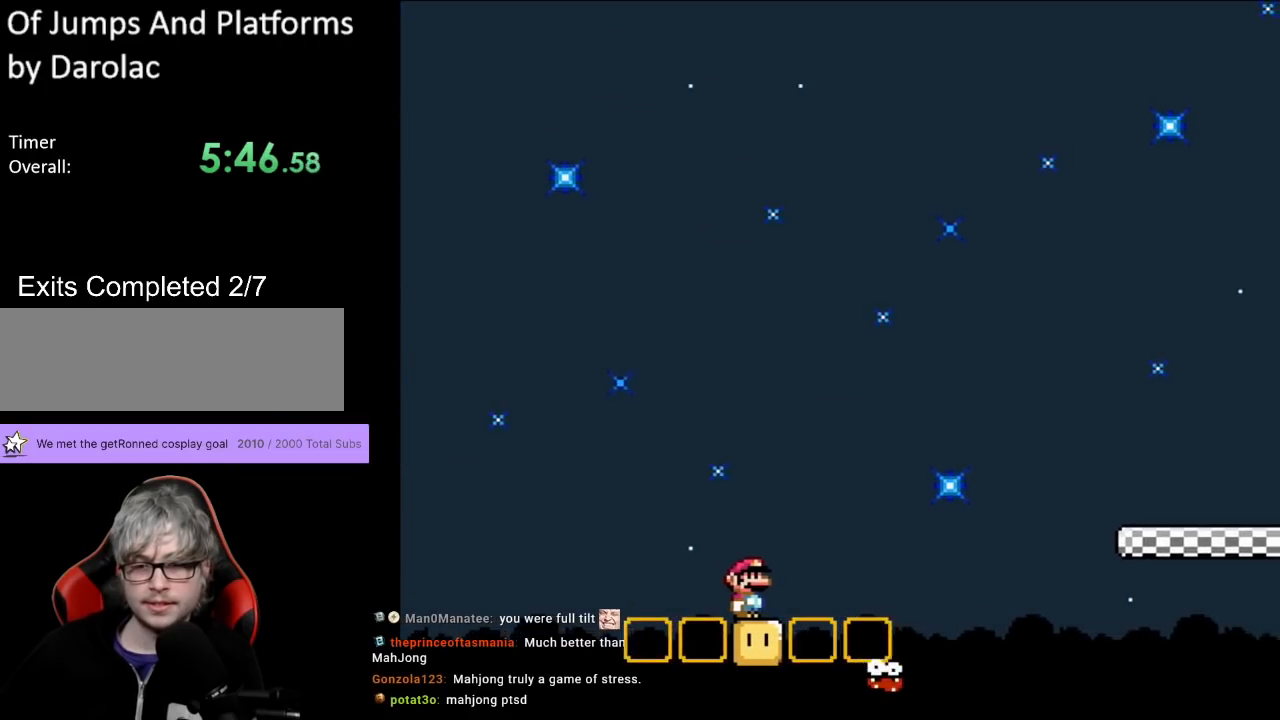
{"buttons": ["A", "X", "DPAD_RIGHT"], "events": [[267, "Y", "up"], [283, "X", "down"], [367, "A", "down"], [400, "DPAD_RIGHT", "down"]]}
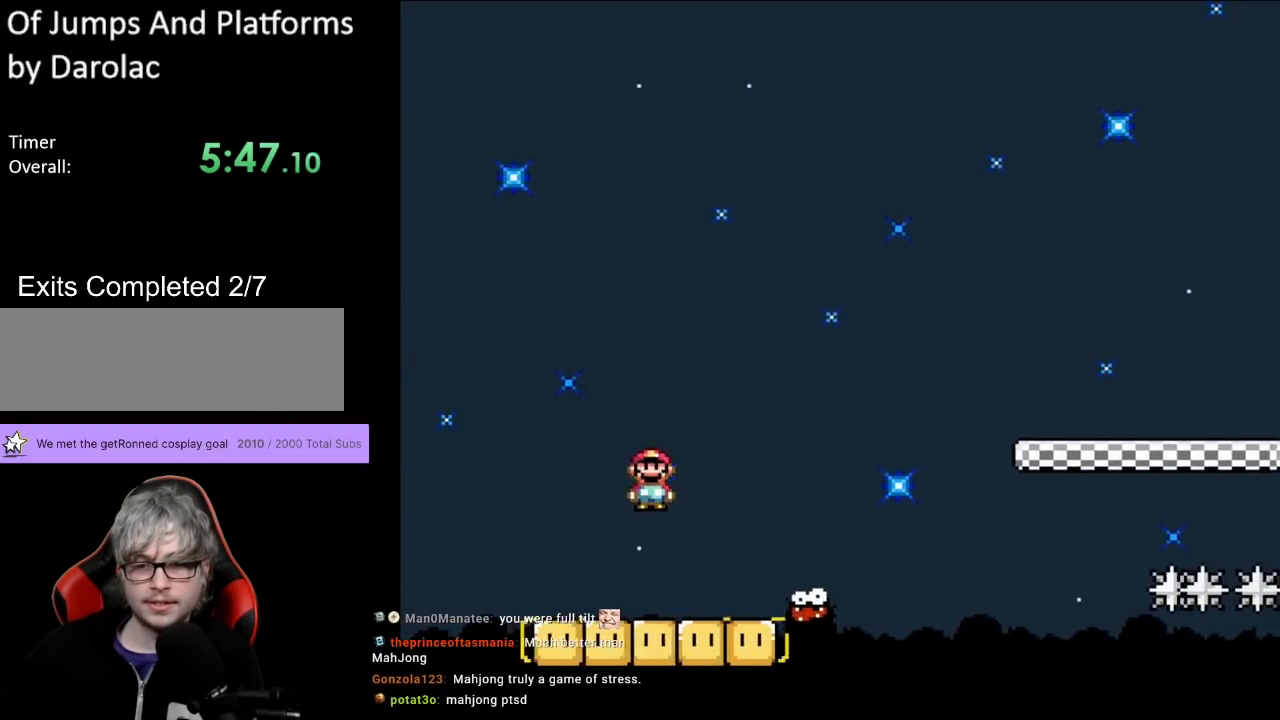
{"buttons": ["A", "X", "DPAD_RIGHT"], "events": [[117, "A", "up"], [167, "DPAD_RIGHT", "up"], [383, "A", "down"], [400, "DPAD_RIGHT", "down"]]}
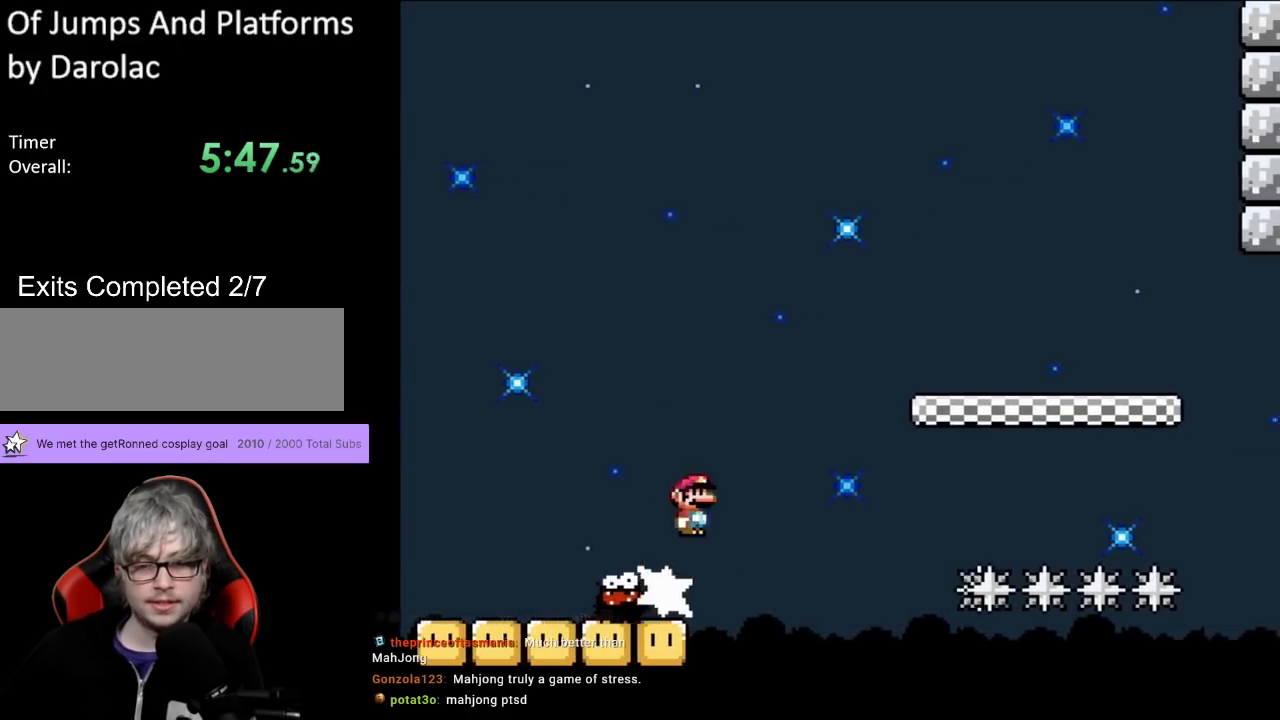
{"buttons": ["A", "X", "DPAD_RIGHT"], "events": []}
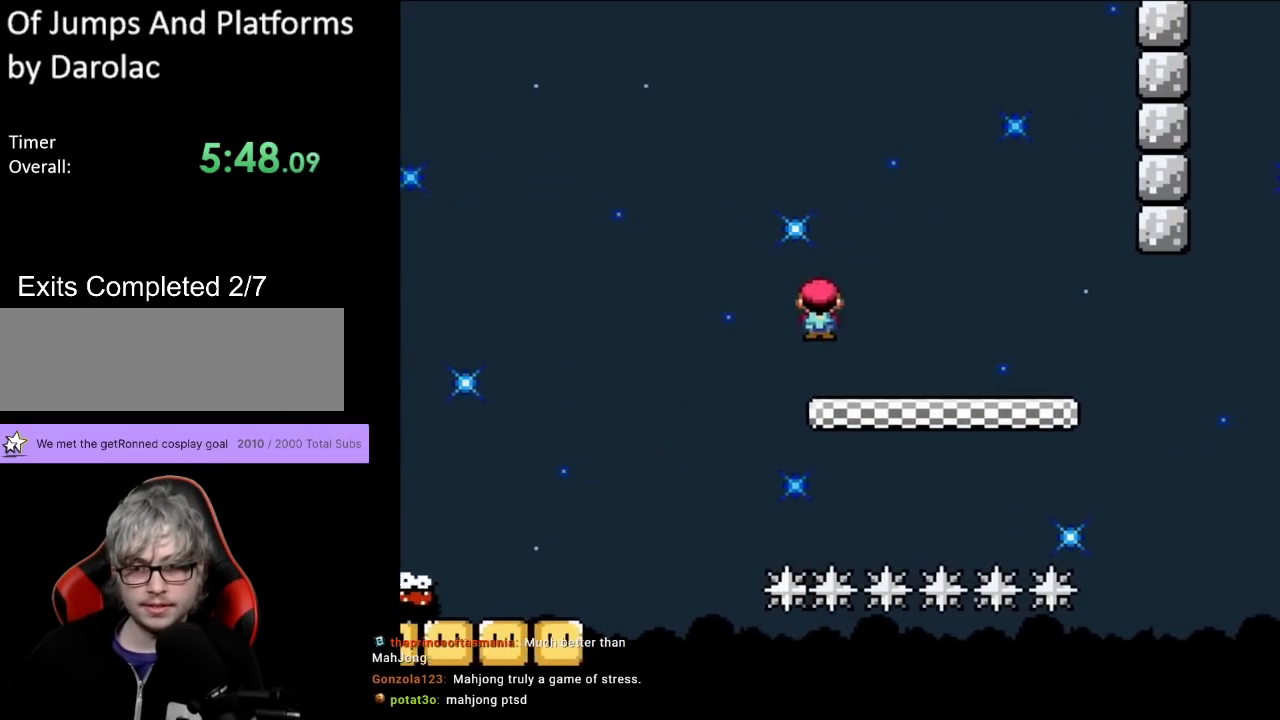
{"buttons": ["Y"], "events": [[17, "A", "up"], [33, "Y", "down"], [67, "X", "up"], [217, "DPAD_RIGHT", "up"], [233, "DPAD_UP", "down"], [250, "DPAD_LEFT", "down"], [267, "DPAD_UP", "up"], [400, "DPAD_LEFT", "up"]]}
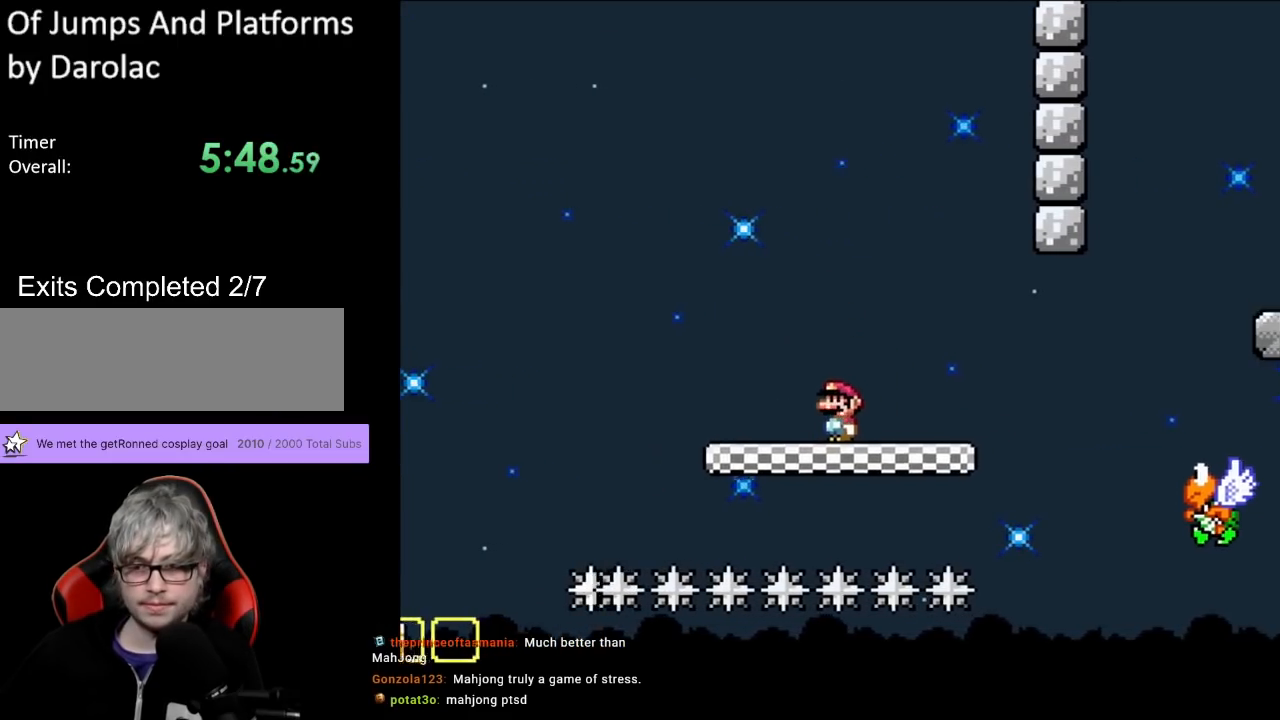
{"buttons": ["Y", "DPAD_RIGHT"], "events": [[83, "DPAD_RIGHT", "down"], [233, "DPAD_RIGHT", "up"], [383, "B", "down"], [383, "DPAD_RIGHT", "down"], [467, "B", "up"]]}
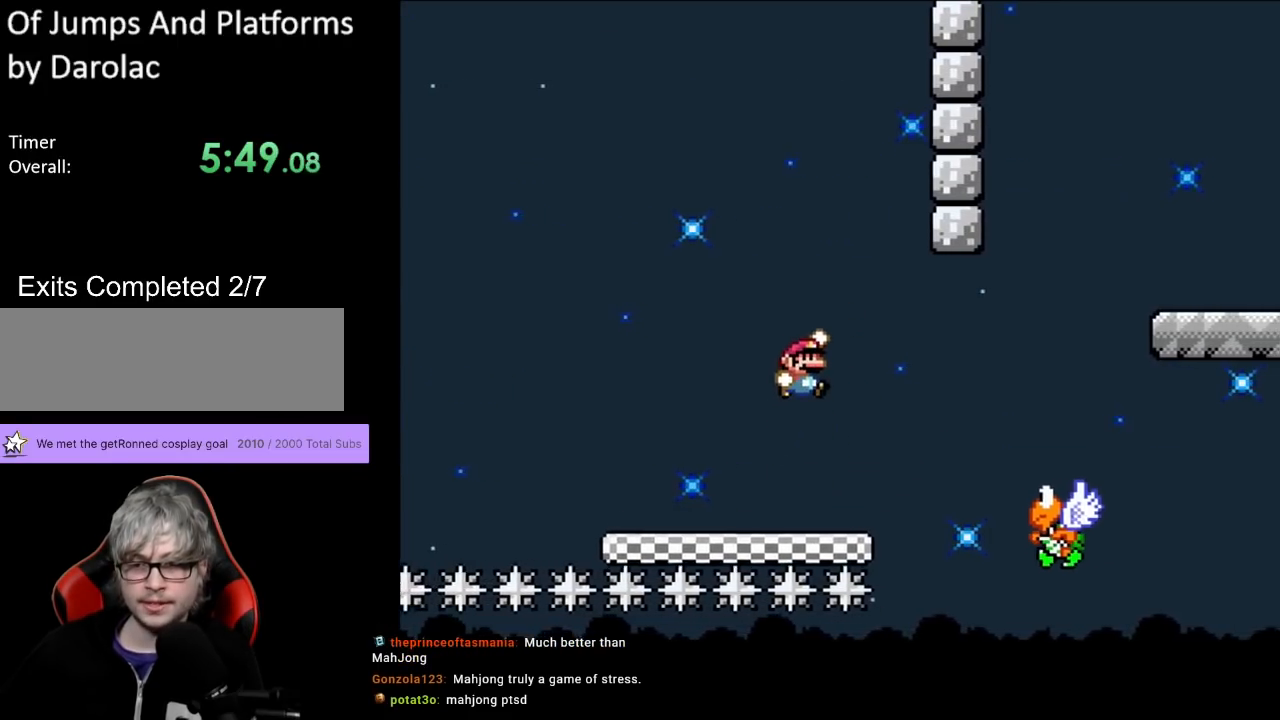
{"buttons": ["B", "Y", "DPAD_RIGHT"], "events": [[283, "B", "down"]]}
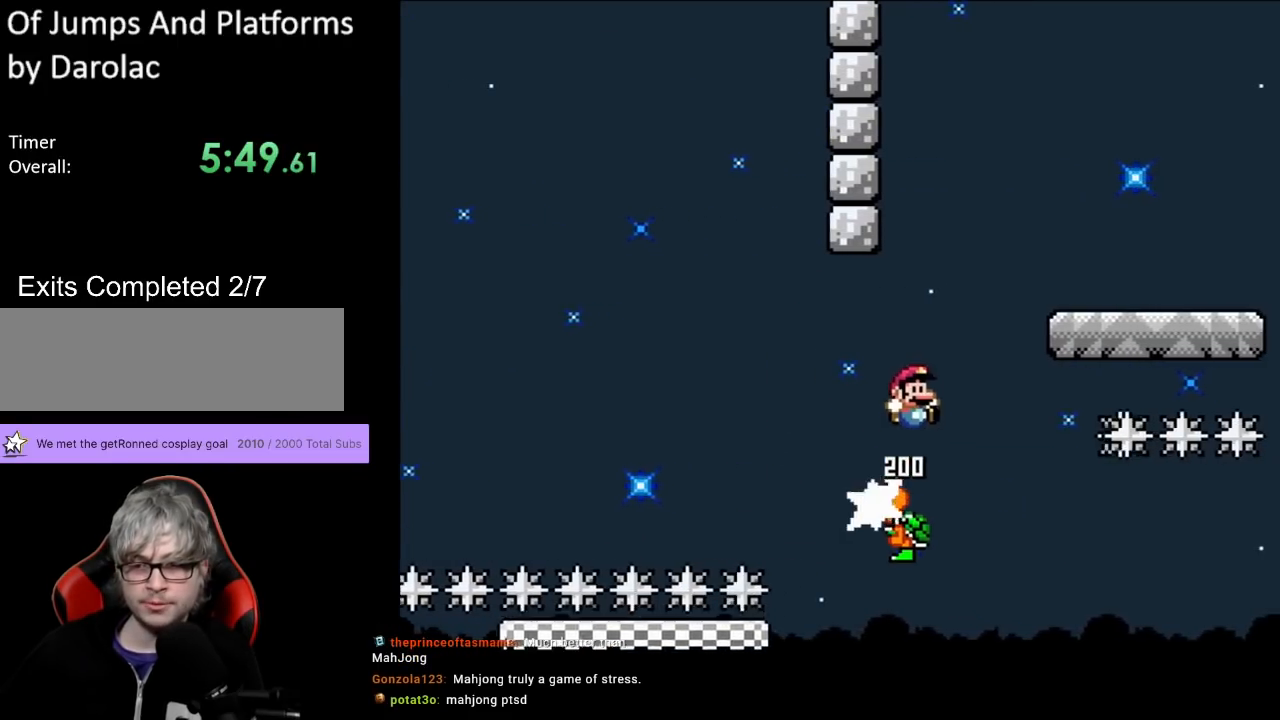
{"buttons": ["B", "Y", "DPAD_LEFT"], "events": [[383, "DPAD_LEFT", "down"], [383, "DPAD_RIGHT", "up"], [383, "DPAD_UP", "down"], [417, "DPAD_UP", "up"]]}
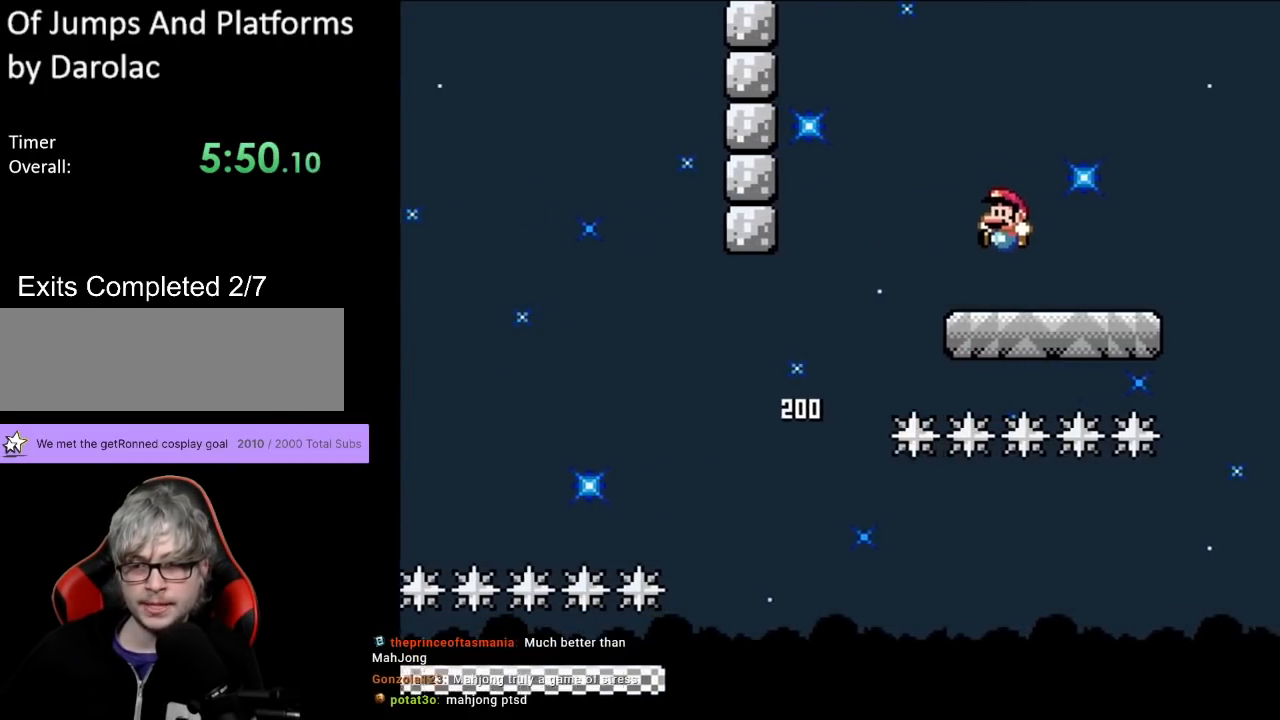
{"buttons": ["Y", "DPAD_RIGHT"], "events": [[100, "DPAD_LEFT", "up"], [250, "B", "up"], [450, "DPAD_RIGHT", "down"]]}
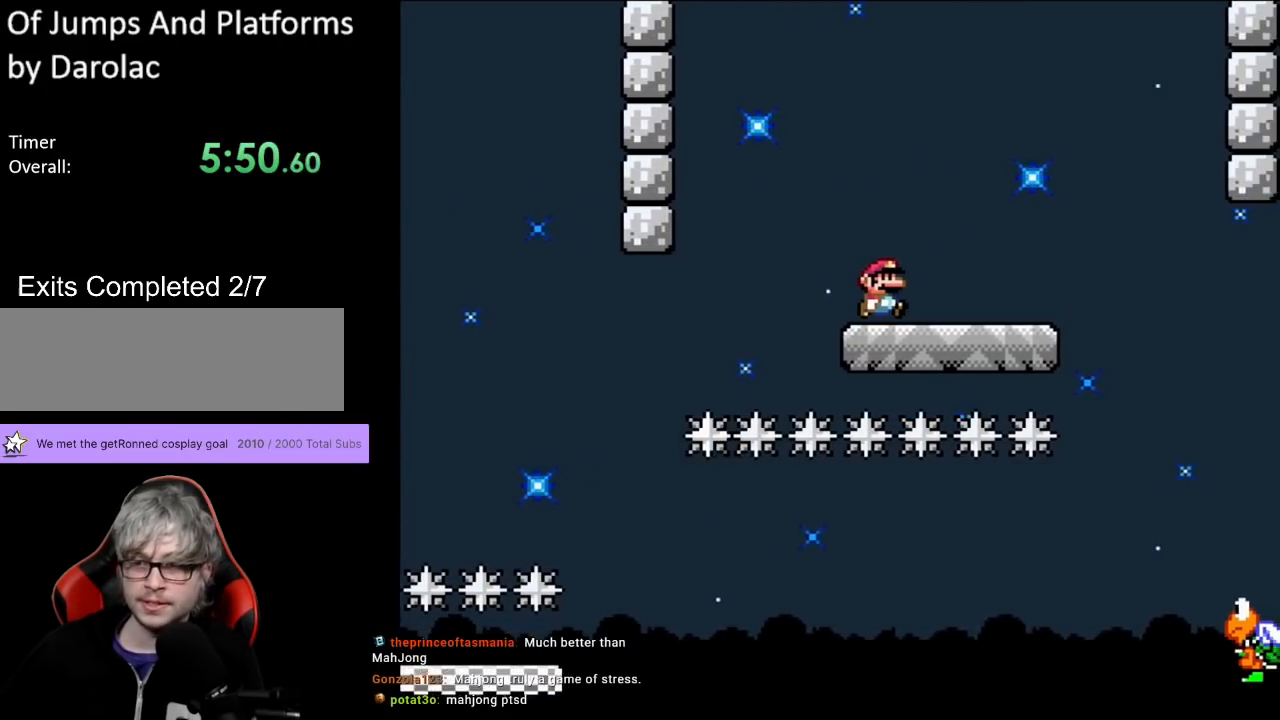
{"buttons": ["Y", "DPAD_RIGHT"], "events": [[250, "B", "down"], [483, "B", "up"]]}
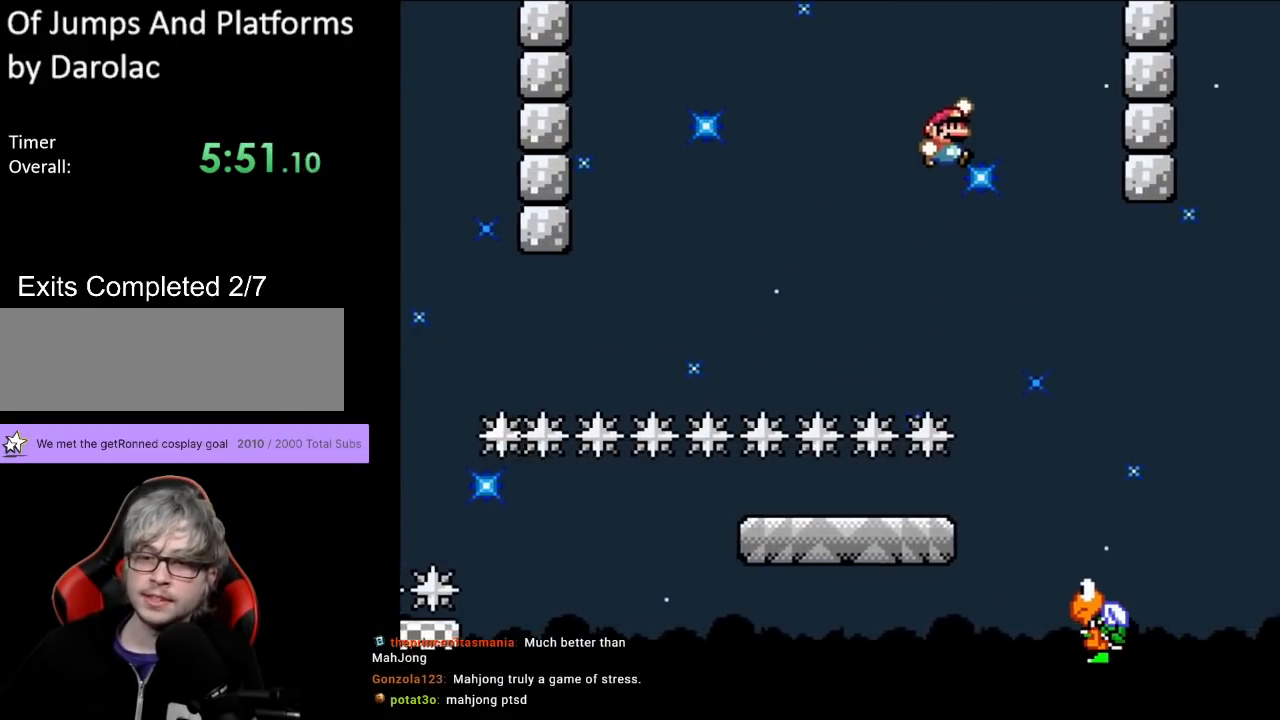
{"buttons": ["Y", "DPAD_RIGHT"], "events": [[150, "DPAD_RIGHT", "up"], [150, "DPAD_UP", "down"], [167, "DPAD_LEFT", "down"], [183, "DPAD_UP", "up"], [383, "DPAD_LEFT", "up"], [383, "DPAD_RIGHT", "down"]]}
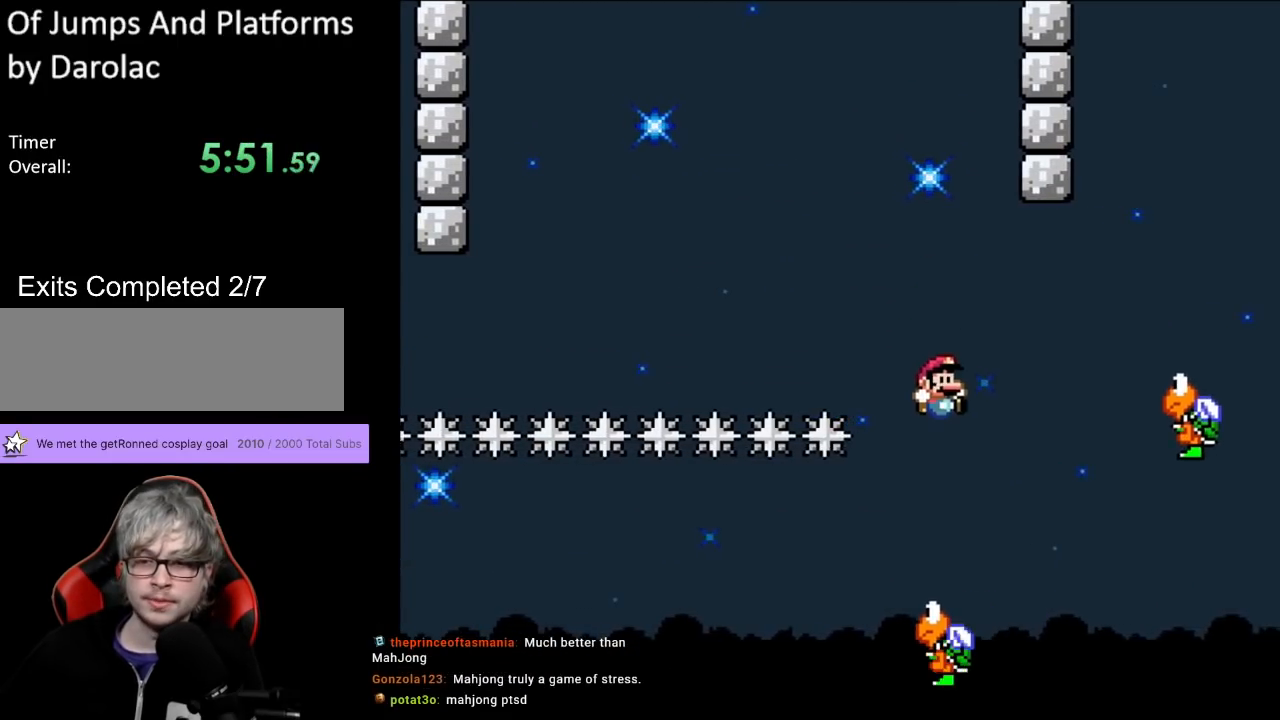
{"buttons": ["B", "Y"], "events": [[33, "DPAD_RIGHT", "up"], [50, "B", "down"], [50, "DPAD_LEFT", "down"], [250, "DPAD_DOWN", "down"], [250, "DPAD_LEFT", "up"], [267, "DPAD_DOWN", "up"], [267, "DPAD_RIGHT", "down"], [467, "DPAD_RIGHT", "up"]]}
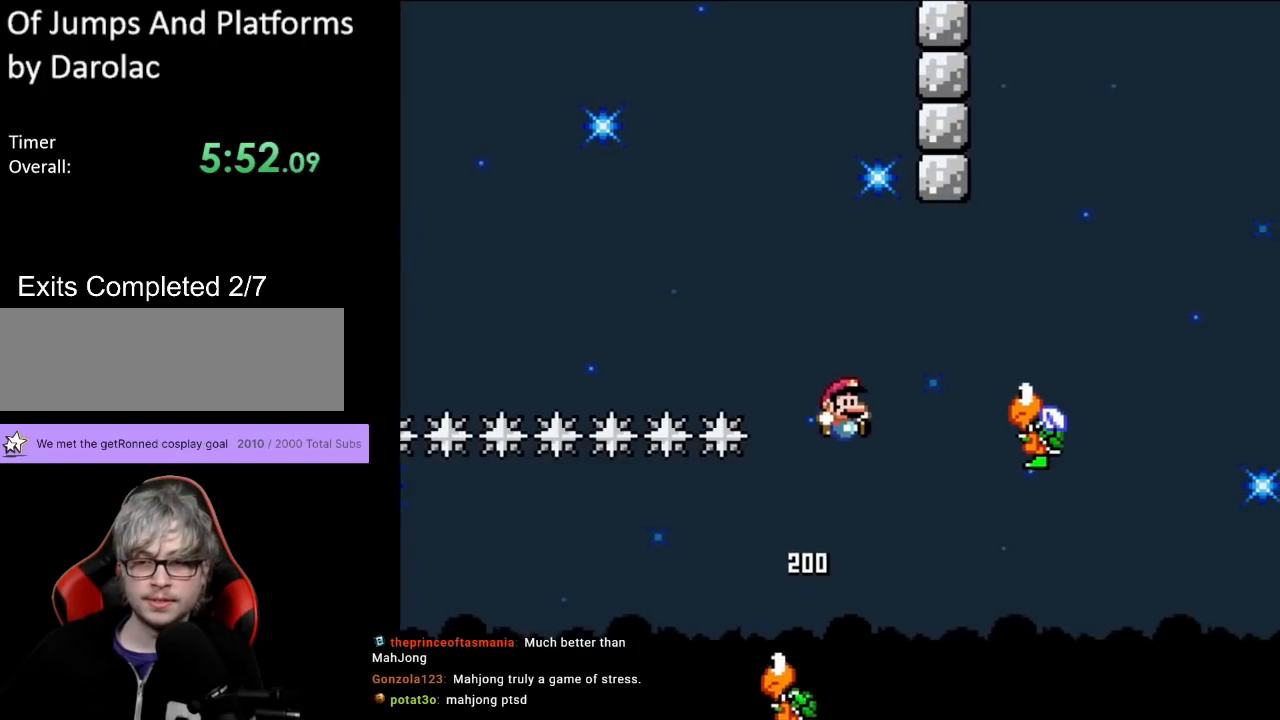
{"buttons": ["B", "Y", "DPAD_RIGHT"], "events": [[283, "DPAD_RIGHT", "down"]]}
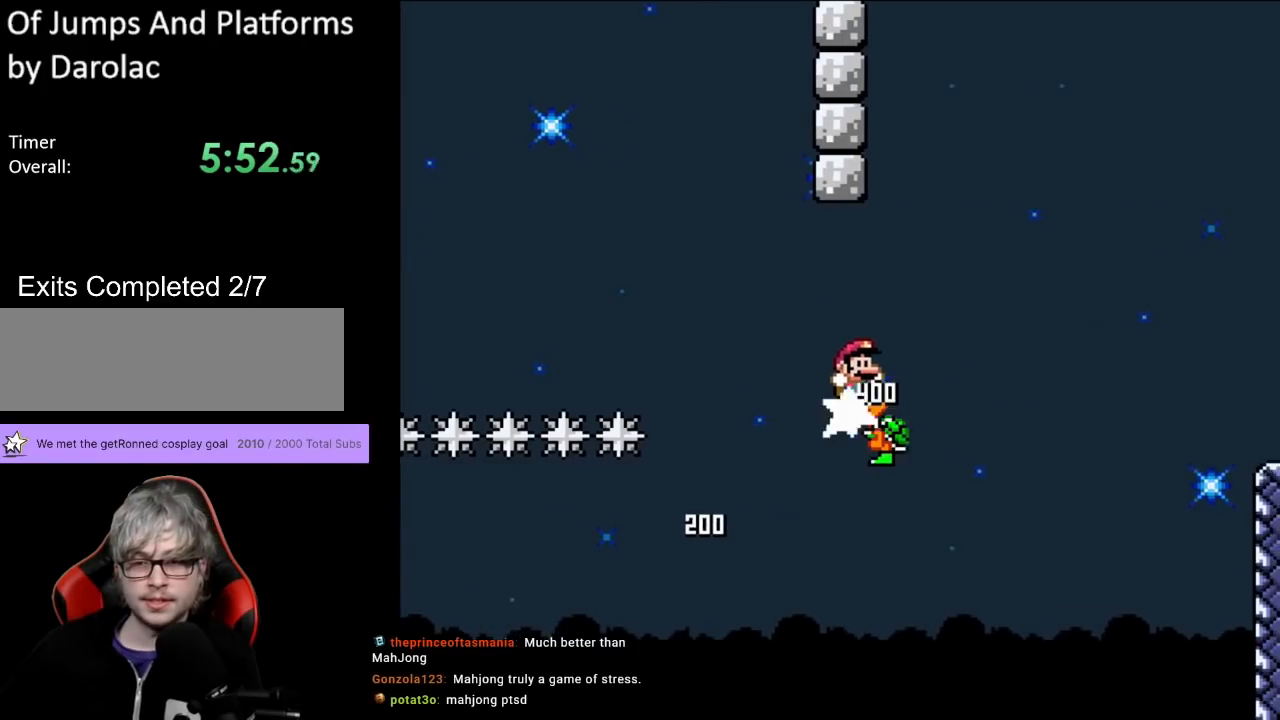
{"buttons": ["B", "Y", "DPAD_RIGHT"], "events": []}
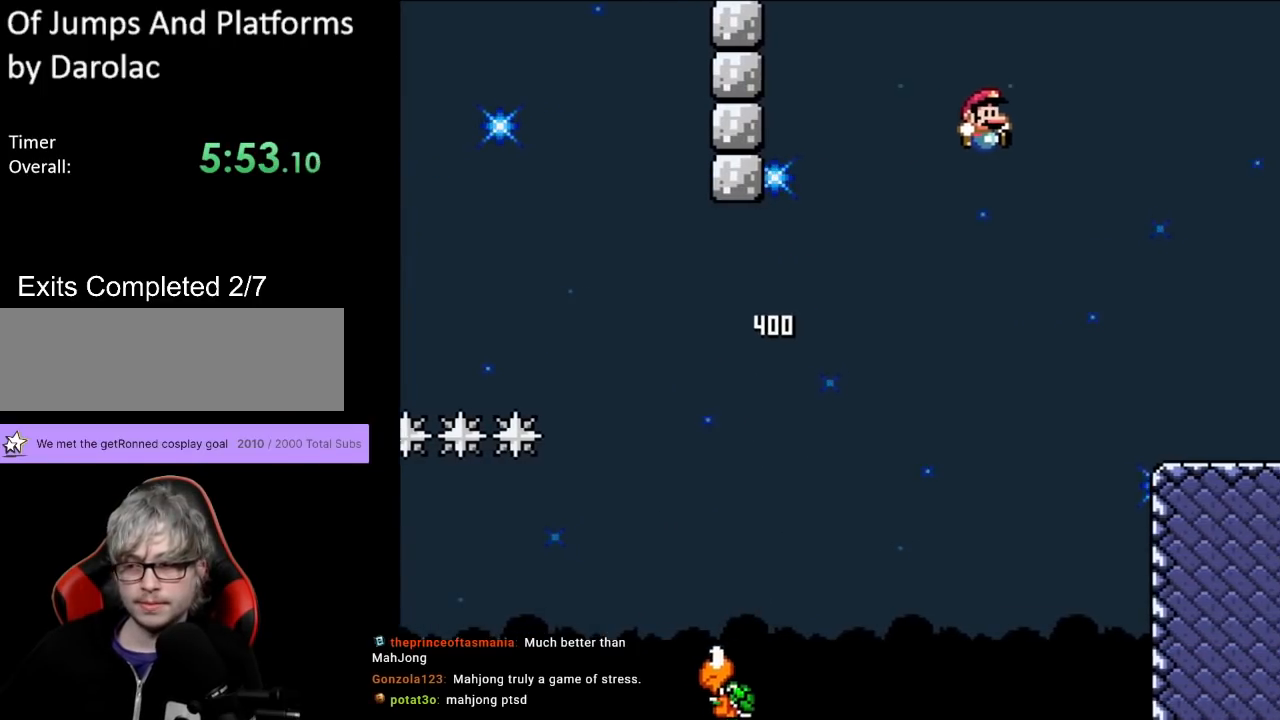
{"buttons": ["Y", "DPAD_LEFT"], "events": [[367, "DPAD_RIGHT", "up"], [367, "DPAD_UP", "down"], [383, "DPAD_LEFT", "down"], [417, "DPAD_UP", "up"], [500, "B", "up"]]}
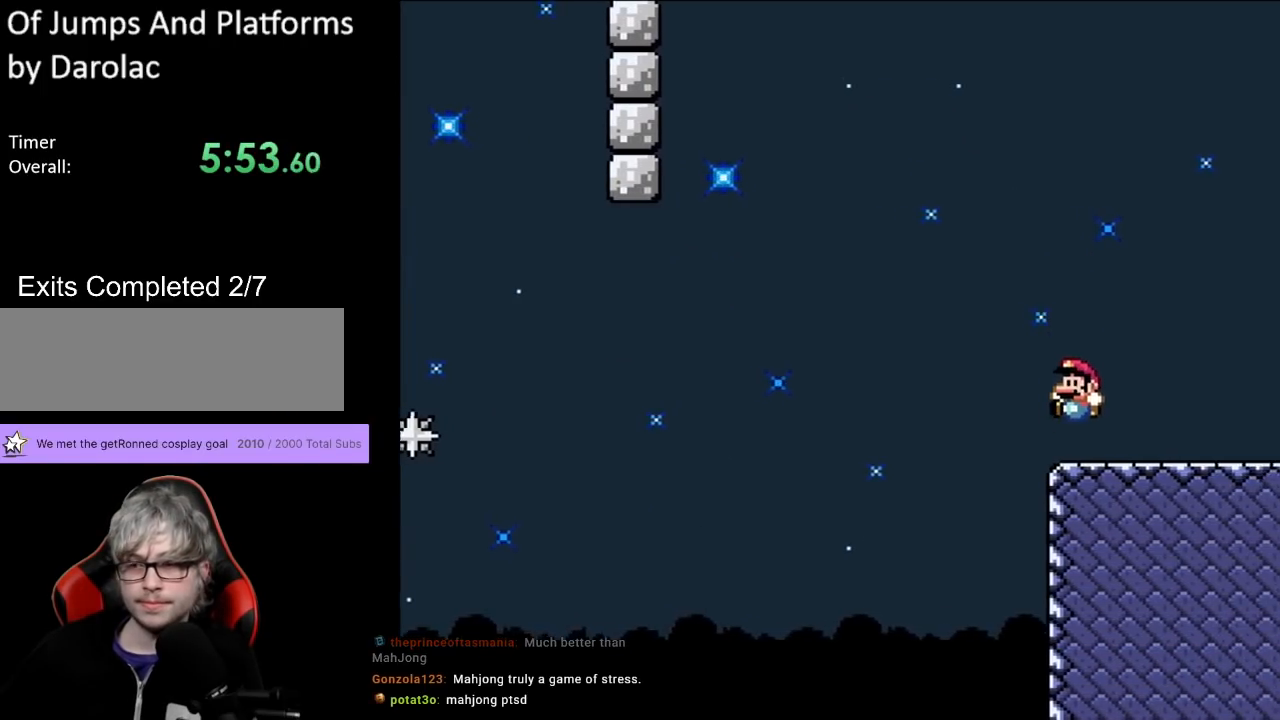
{"buttons": ["Y"], "events": [[17, "DPAD_LEFT", "up"], [33, "DPAD_RIGHT", "down"], [133, "DPAD_RIGHT", "up"]]}
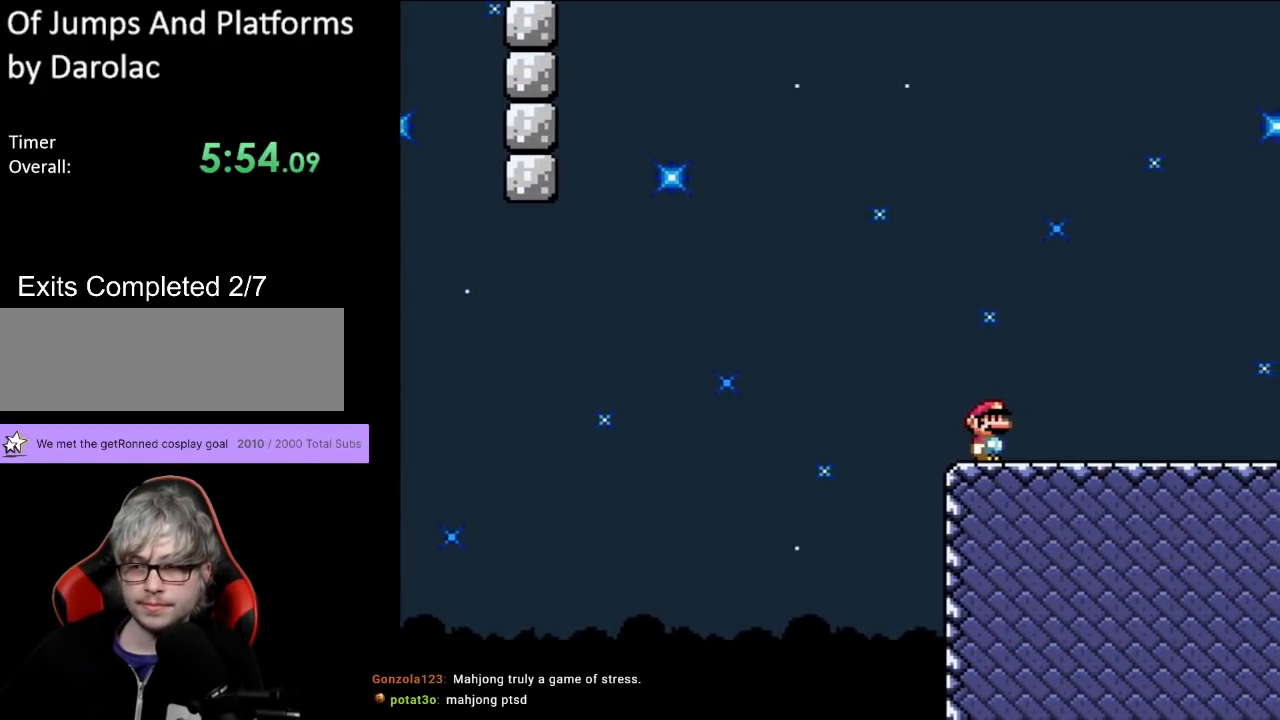
{"buttons": ["Y"], "events": [[117, "DPAD_RIGHT", "down"], [283, "DPAD_RIGHT", "up"]]}
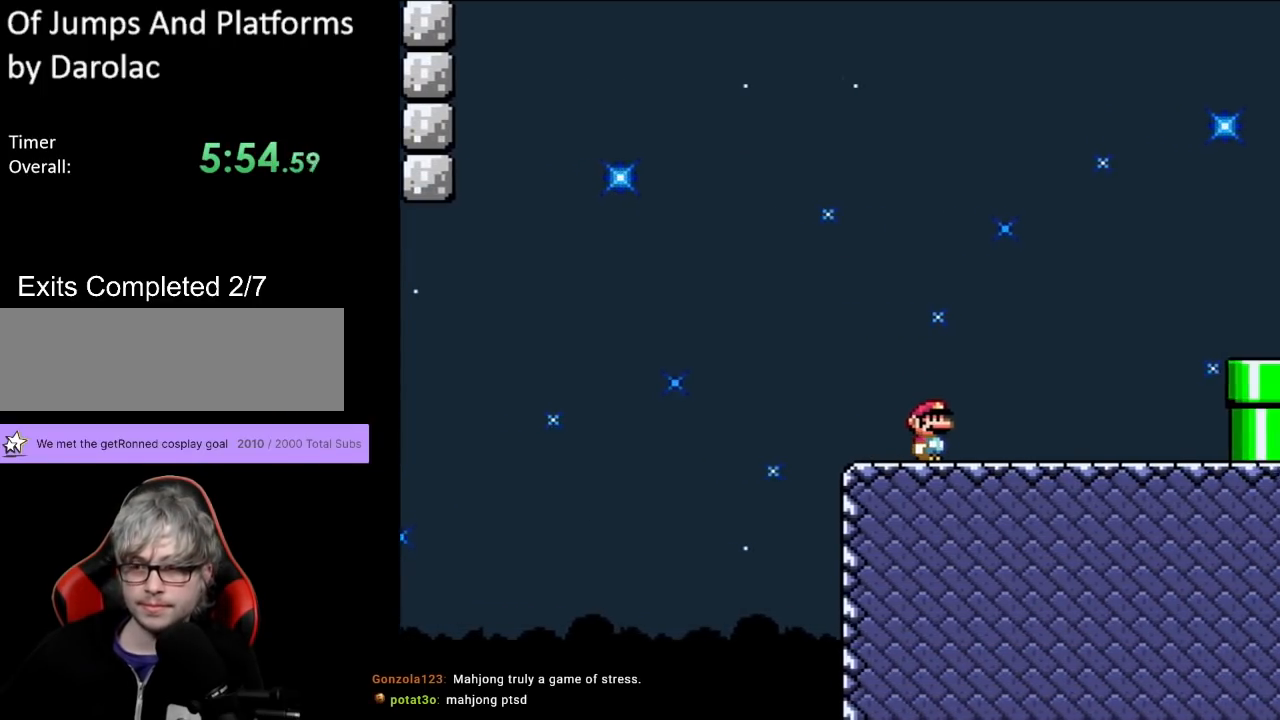
{"buttons": ["B", "Y", "DPAD_RIGHT"], "events": [[67, "DPAD_RIGHT", "down"], [350, "B", "down"]]}
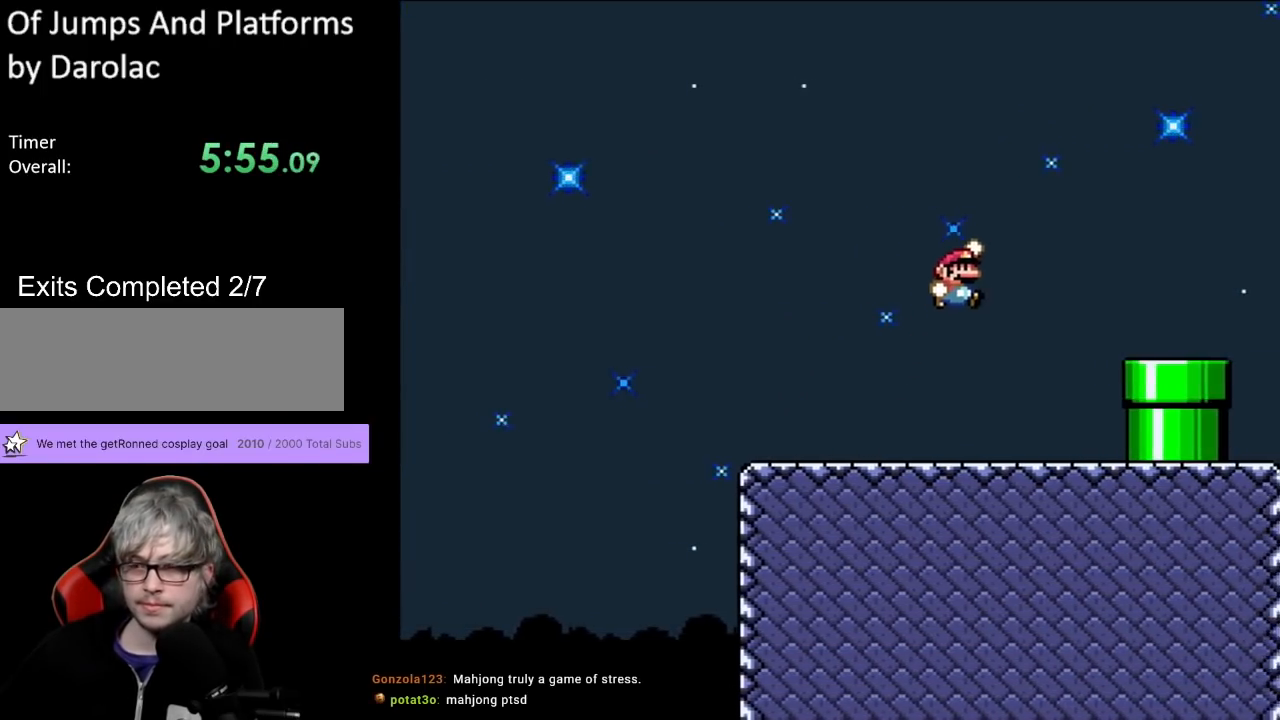
{"buttons": ["Y", "DPAD_DOWN"], "events": [[33, "B", "up"], [383, "DPAD_DOWN", "down"], [383, "DPAD_RIGHT", "up"]]}